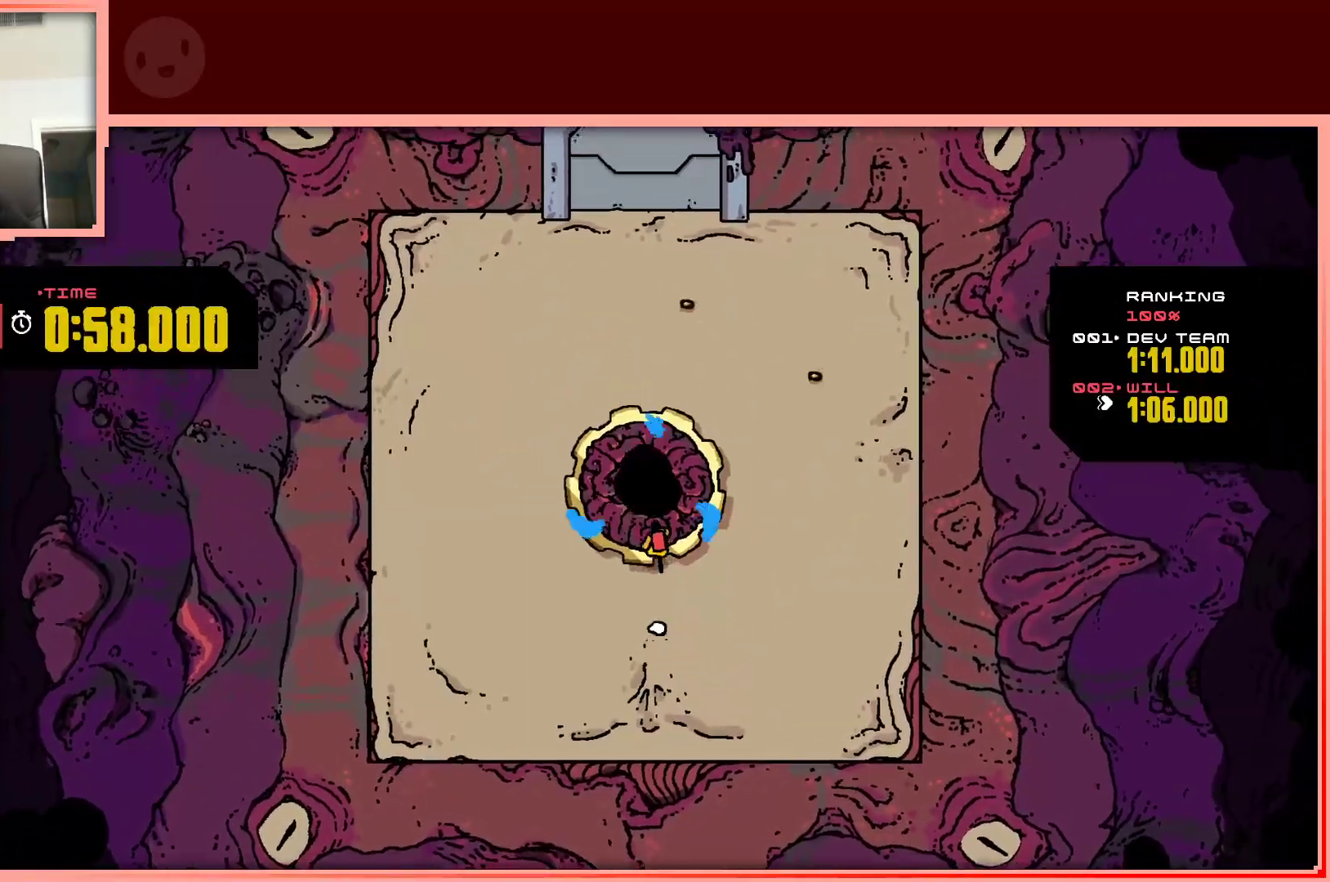
Gameplay with keyboard; each line is a JSON object with the keys held at the frame after it. "events" lists presses ("down") and releases ("up") of "down", "left", "right", "shift", "up" and "z" between this image and that frame as [ms after this image, input, new state], when the widget could be followed in between. No other keys are recorded. Mouse input is not recorded.
{"keys": ["right", "up"], "events": [[150, "left", "down"], [300, "left", "up"], [300, "right", "down"]]}
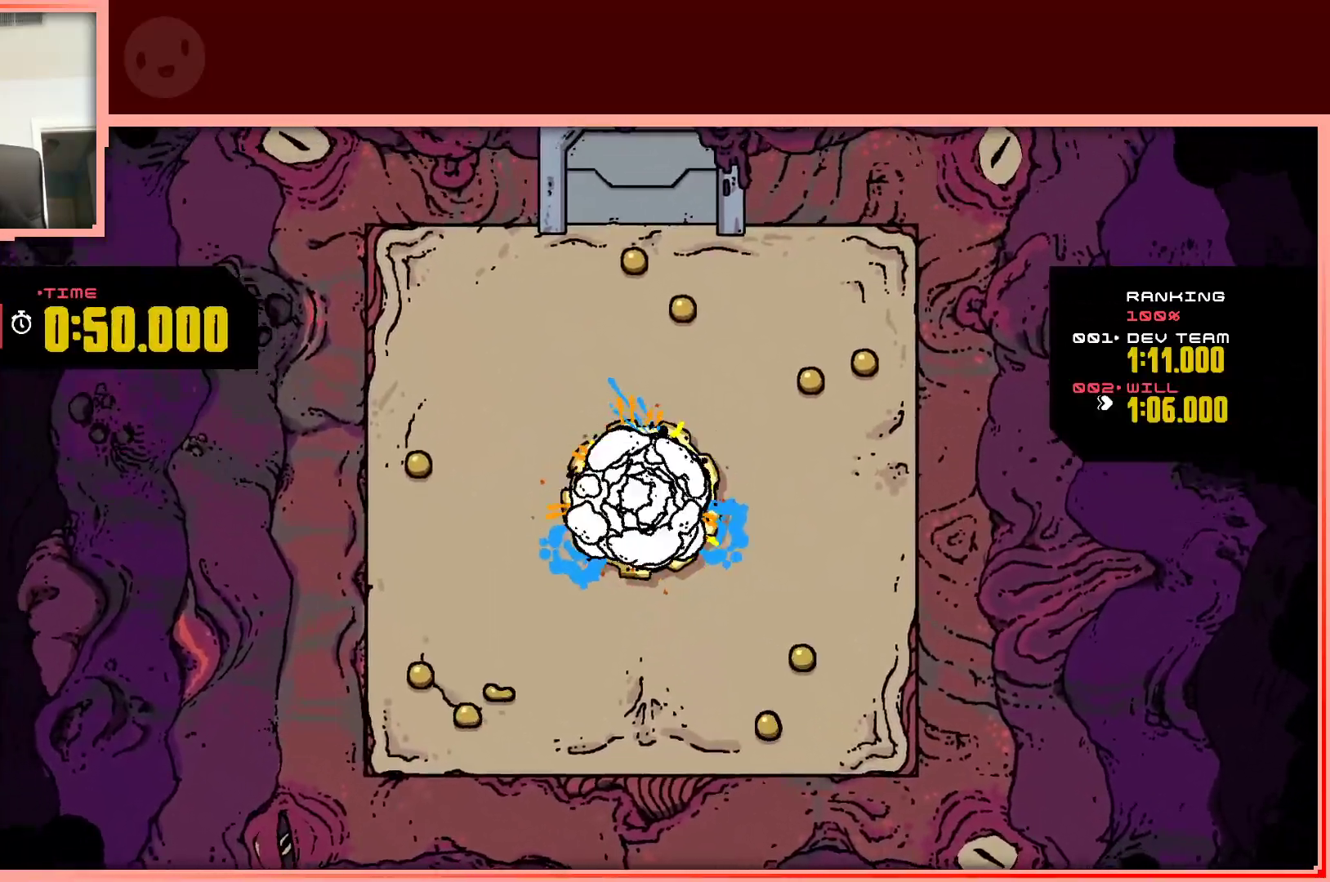
{"keys": ["left", "up"], "events": [[33, "right", "up"], [367, "right", "down"], [417, "right", "up"], [500, "left", "down"]]}
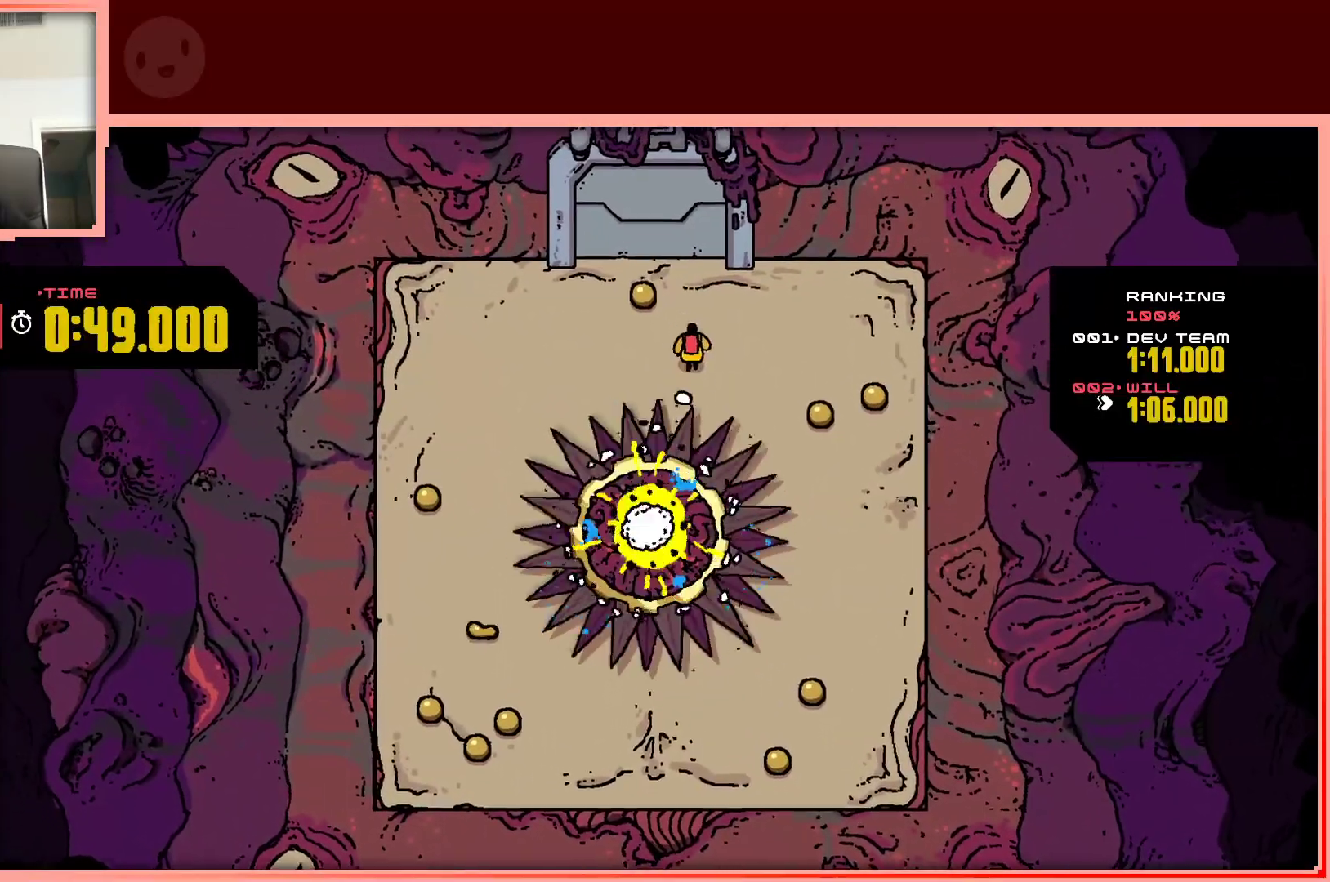
{"keys": ["down", "left", "right"], "events": [[233, "up", "up"], [467, "down", "down"], [467, "right", "down"]]}
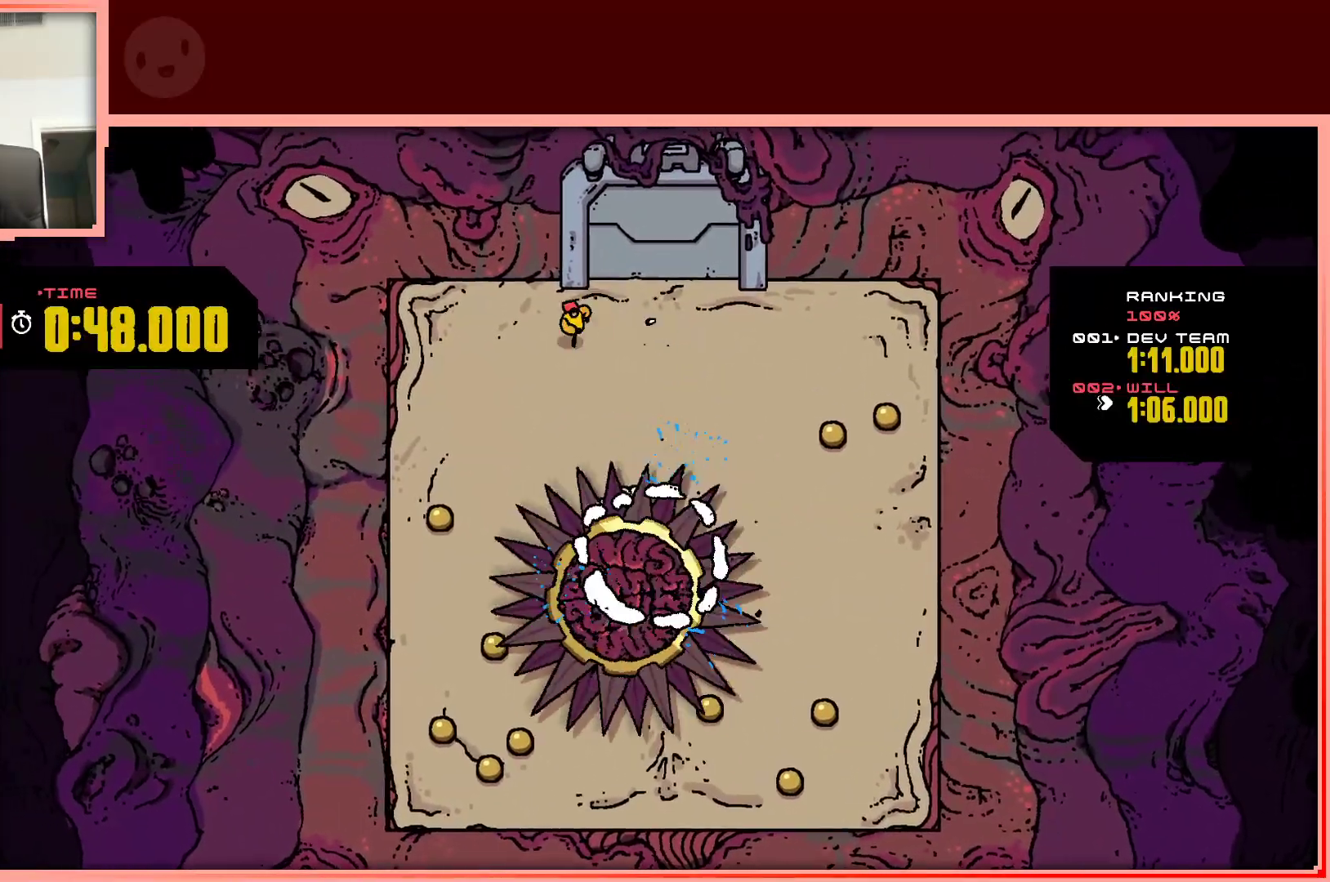
{"keys": ["right"], "events": [[17, "left", "up"], [200, "down", "up"]]}
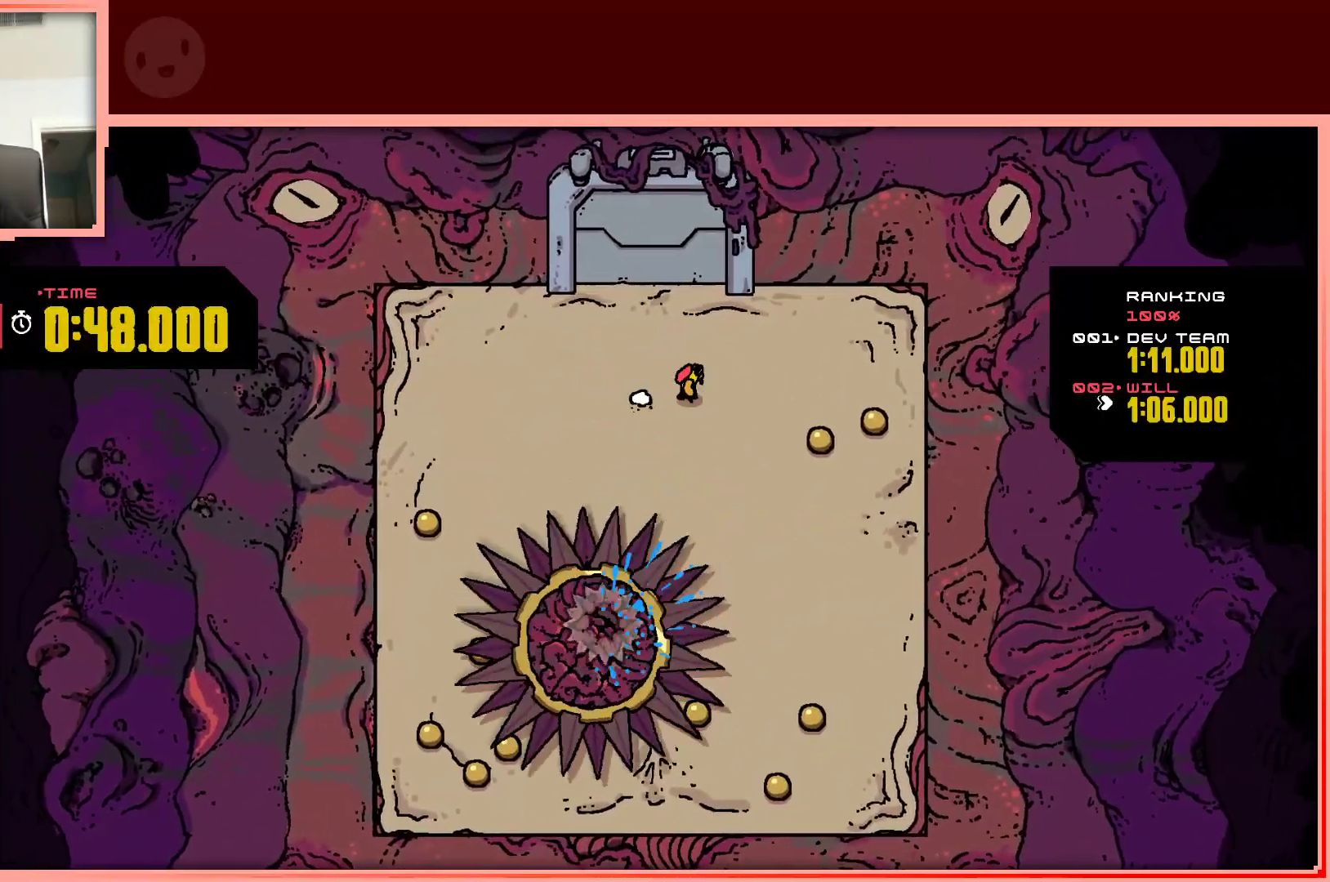
{"keys": ["right", "up"], "events": [[83, "down", "down"], [317, "down", "up"], [500, "up", "down"]]}
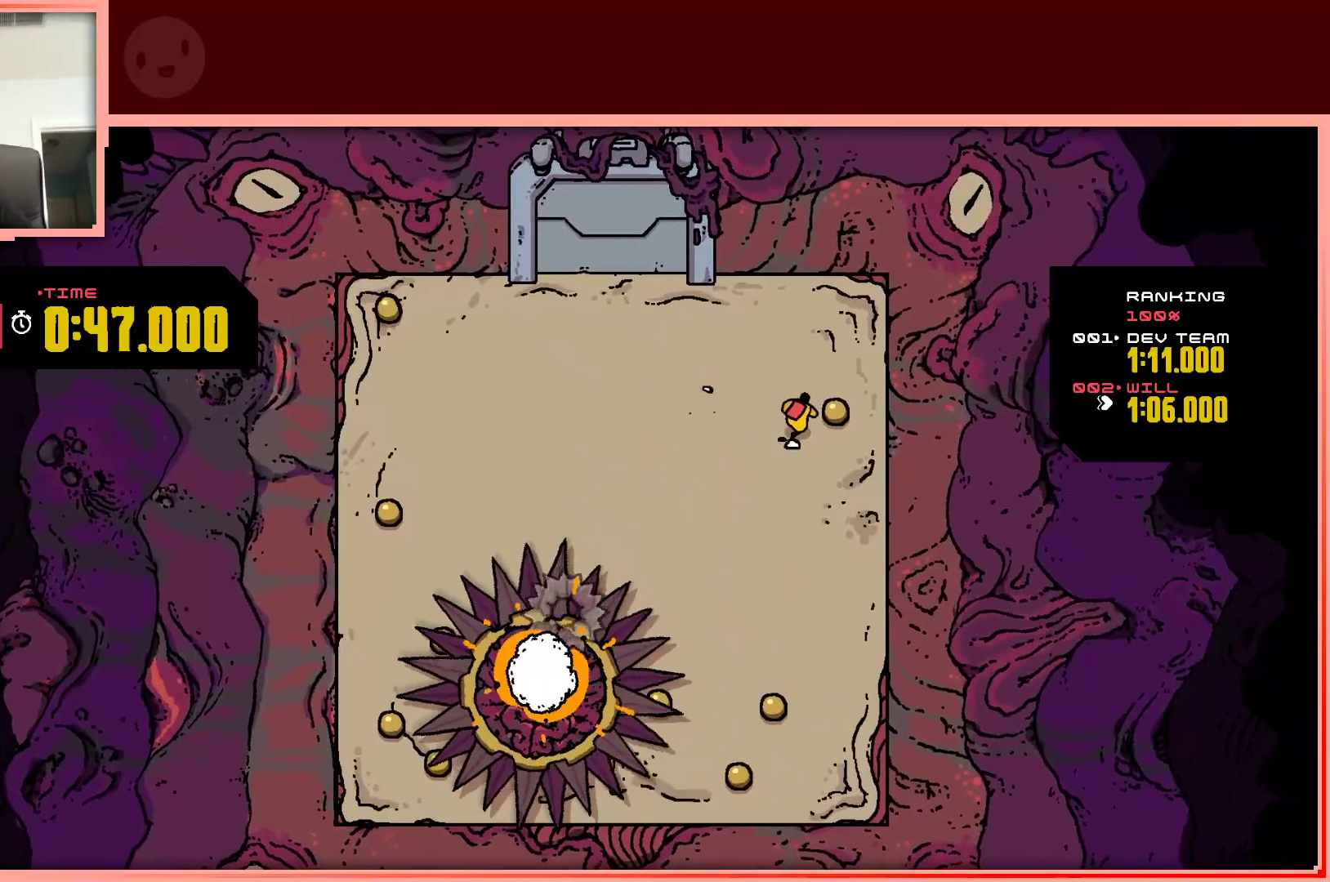
{"keys": ["down"], "events": [[100, "up", "up"], [183, "down", "down"], [283, "right", "up"]]}
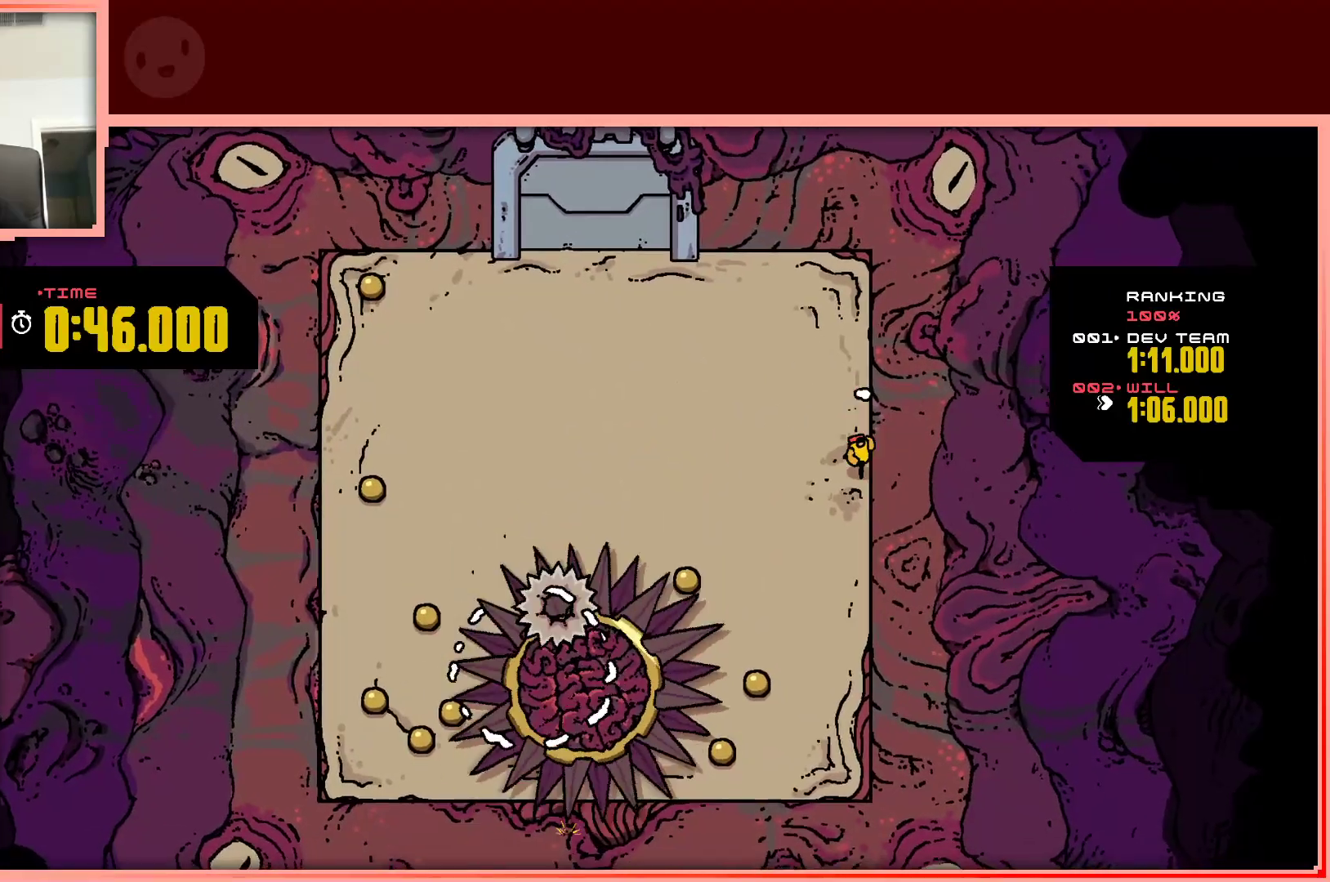
{"keys": ["left", "up"], "events": [[67, "left", "down"], [117, "down", "up"], [250, "up", "down"]]}
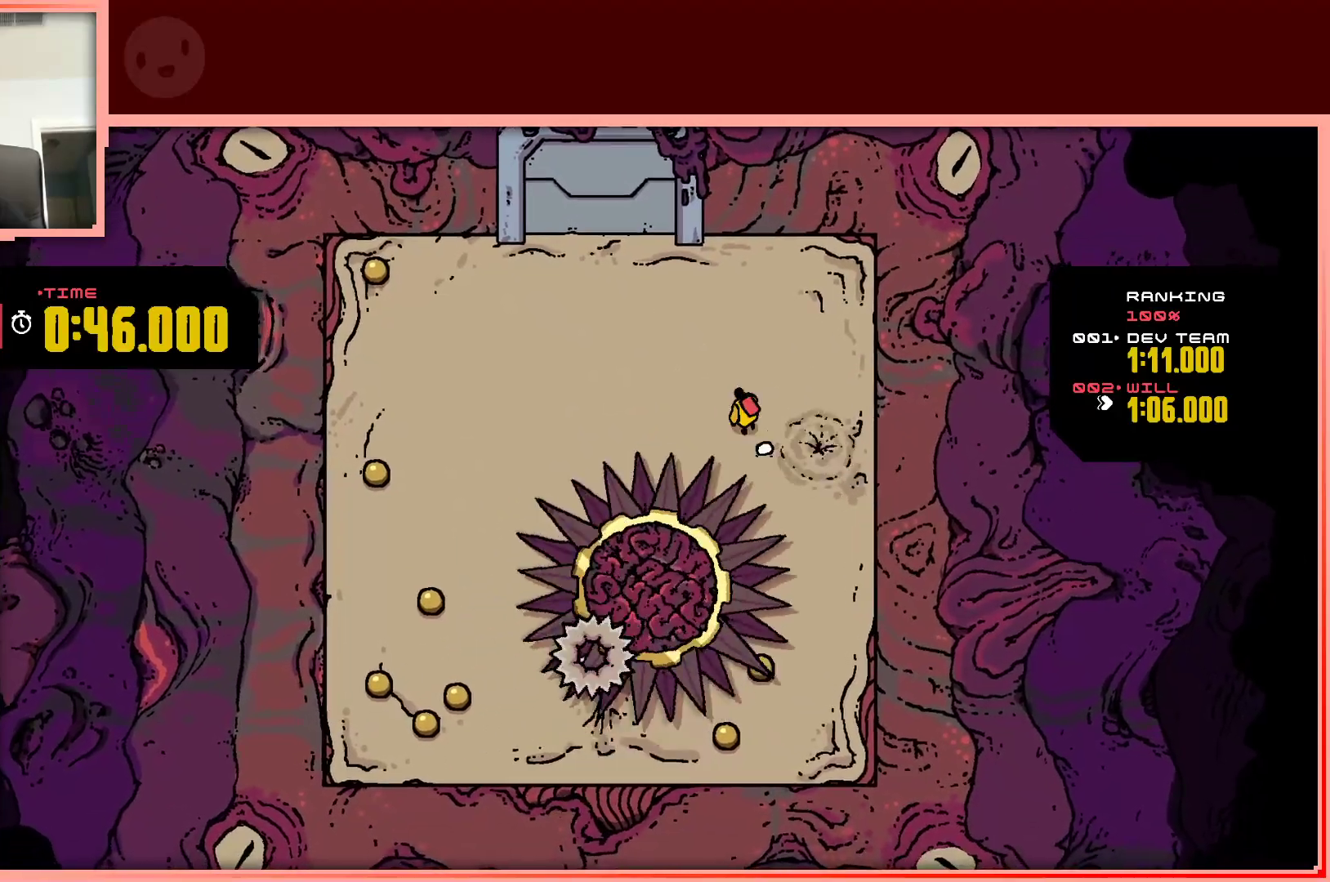
{"keys": ["left"], "events": [[400, "up", "up"]]}
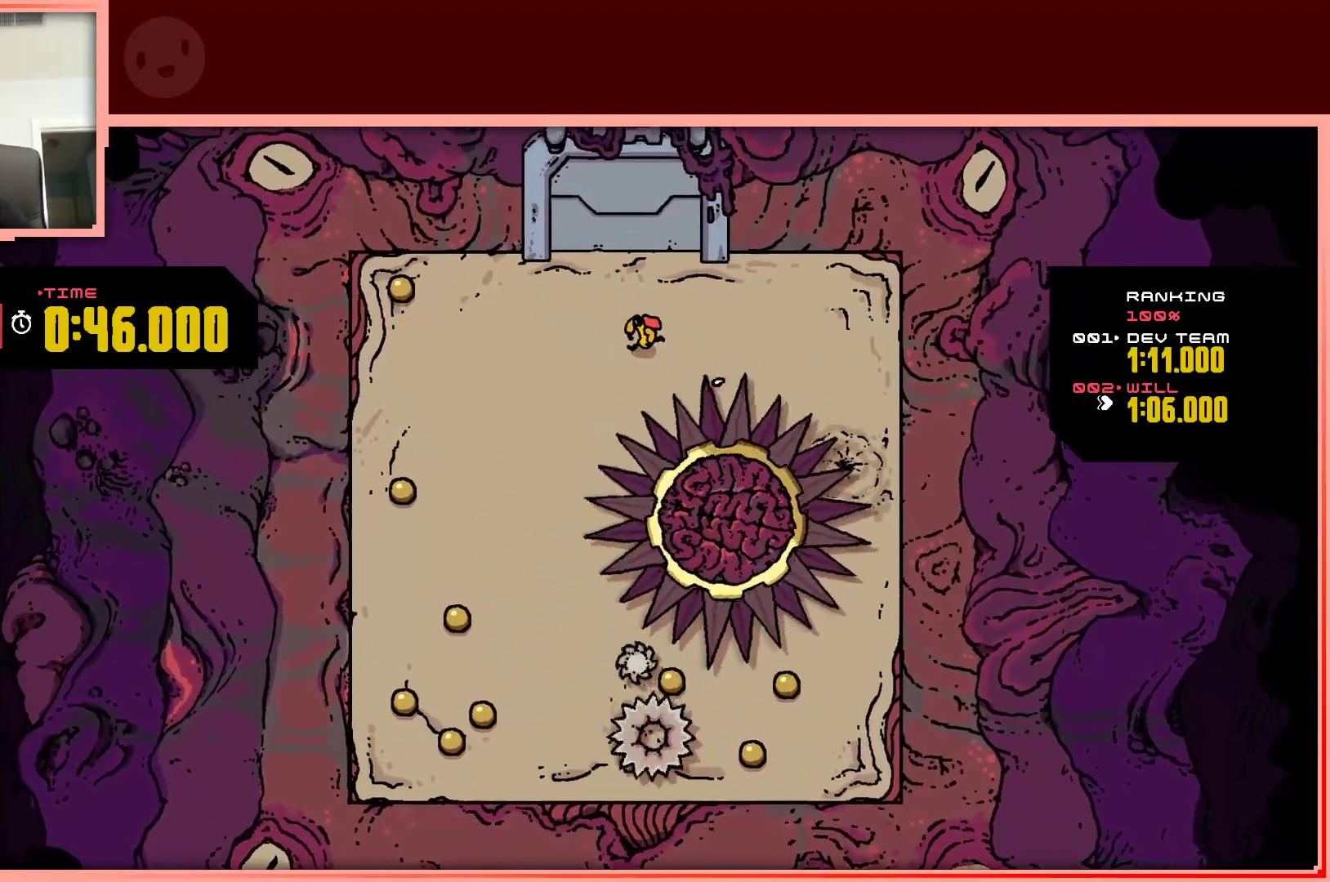
{"keys": ["left", "up"], "events": [[383, "up", "down"]]}
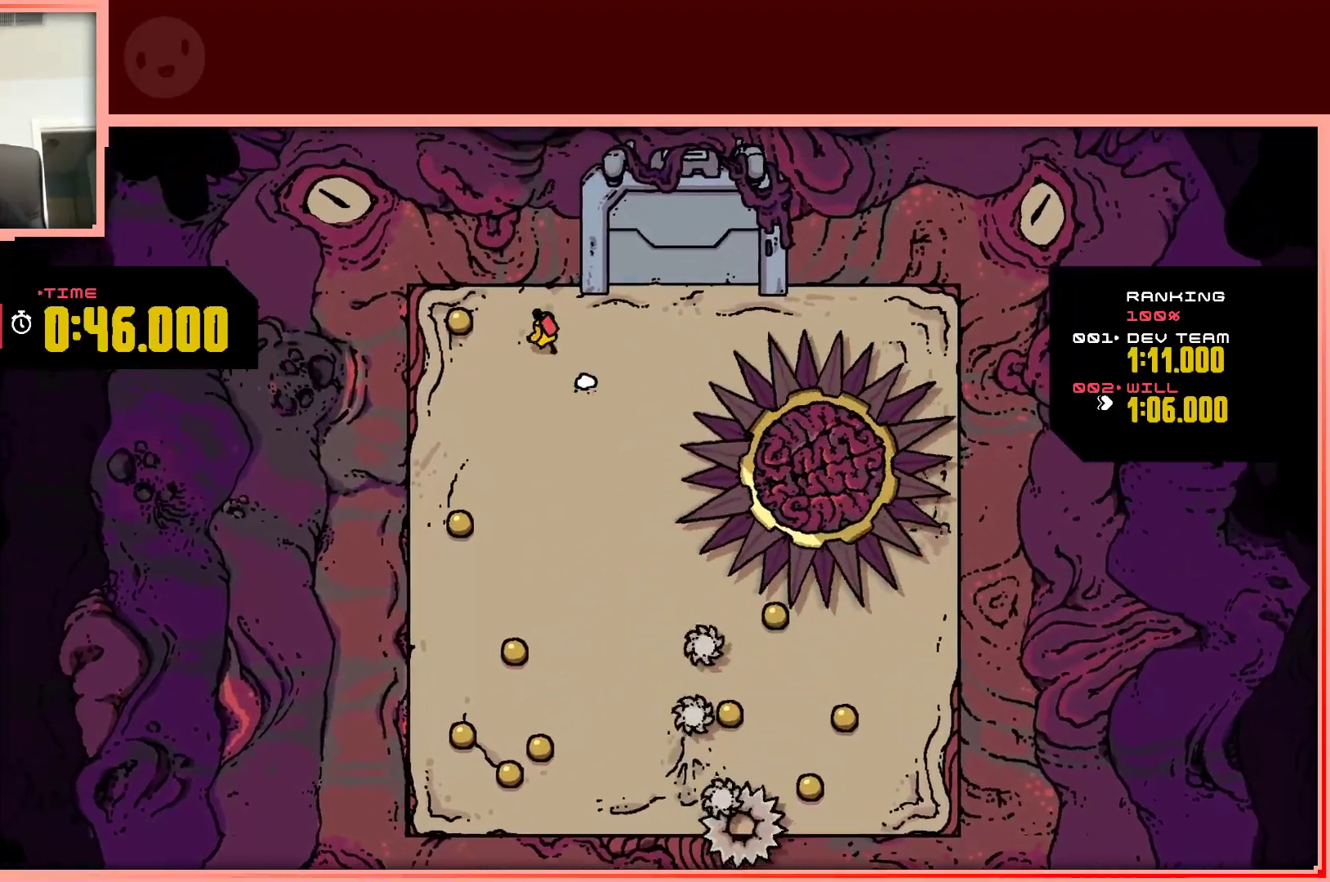
{"keys": ["down"], "events": [[67, "up", "up"], [250, "down", "down"], [300, "left", "up"]]}
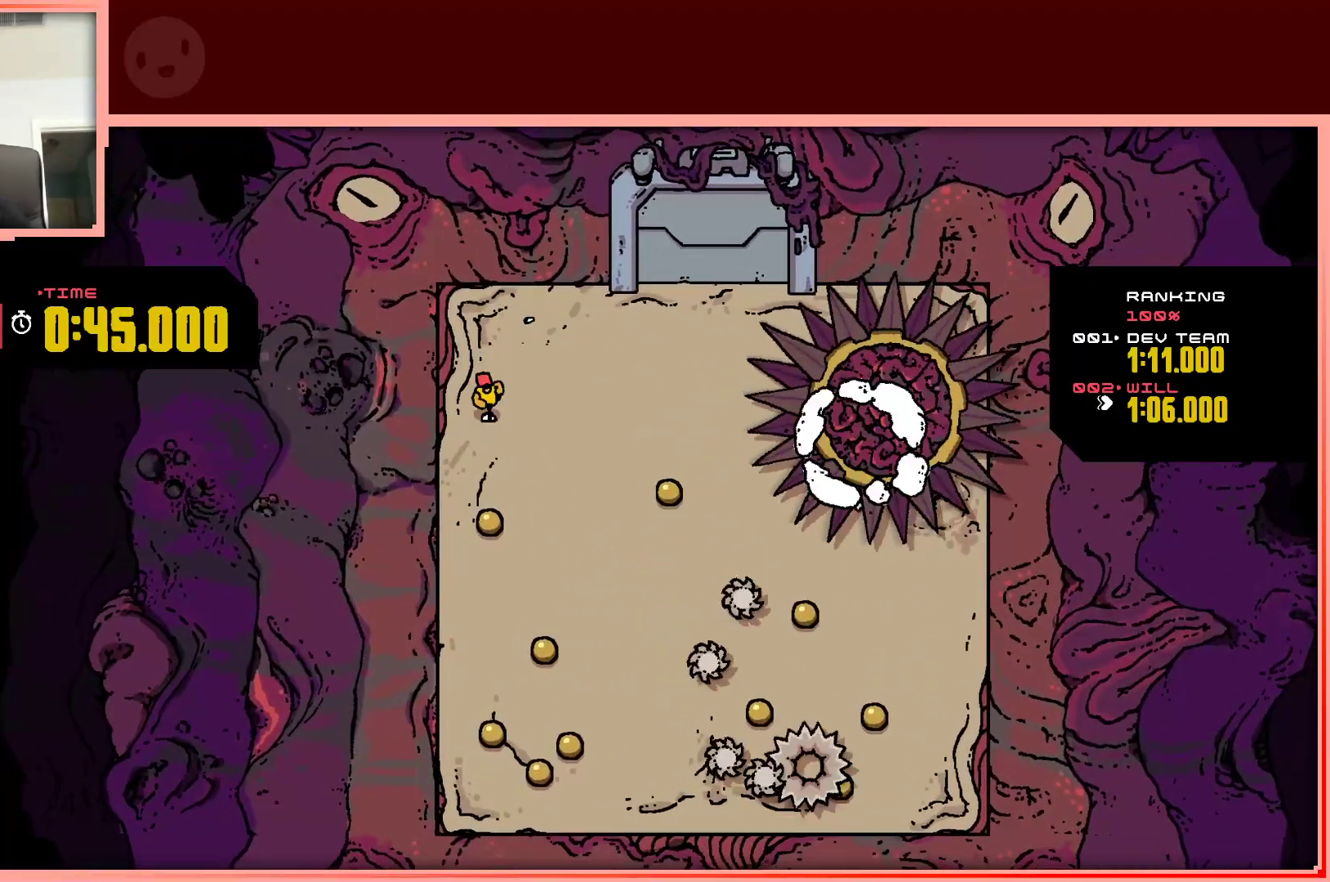
{"keys": ["down", "right"], "events": [[400, "right", "down"]]}
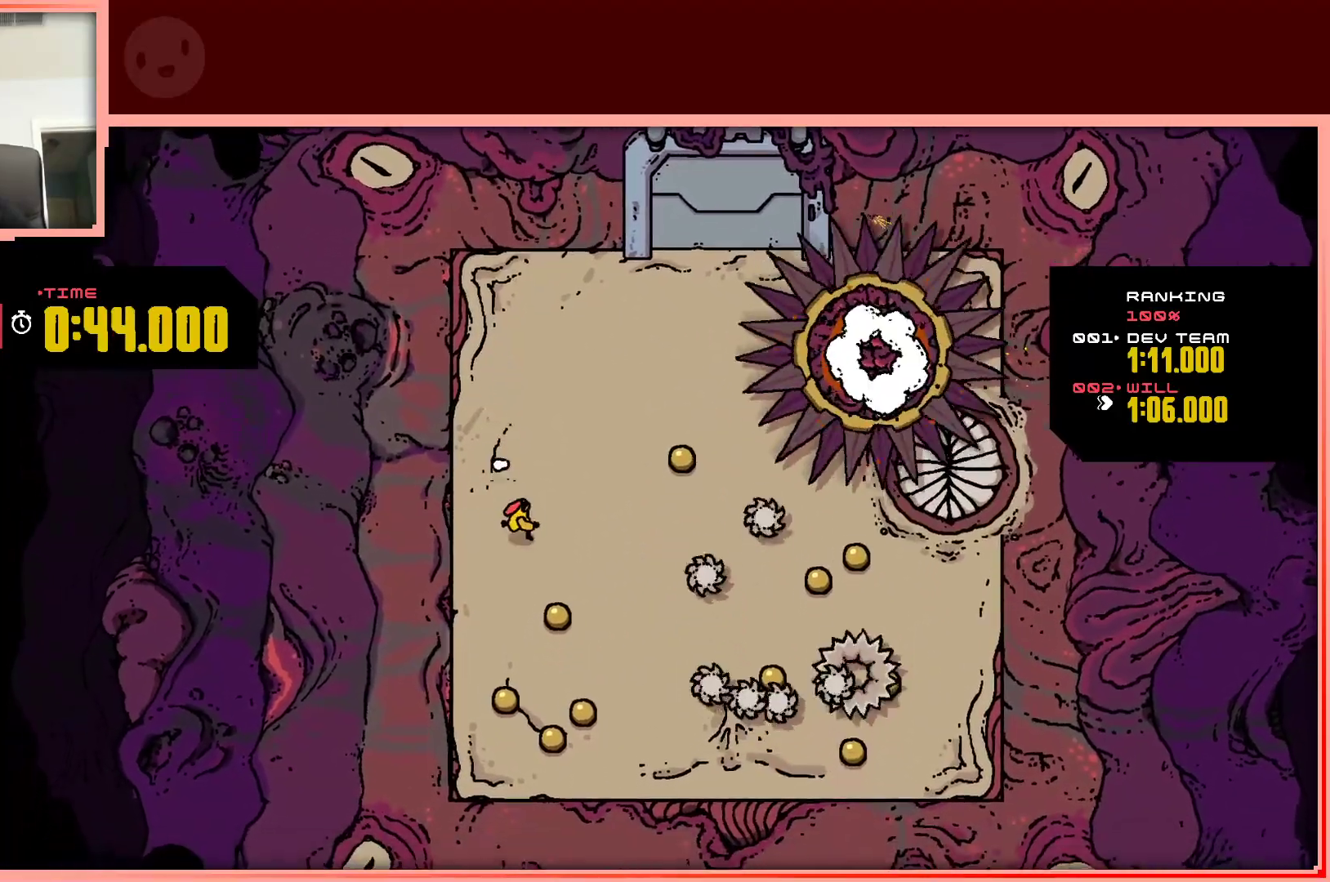
{"keys": ["down", "left"], "events": [[233, "right", "up"], [283, "left", "down"]]}
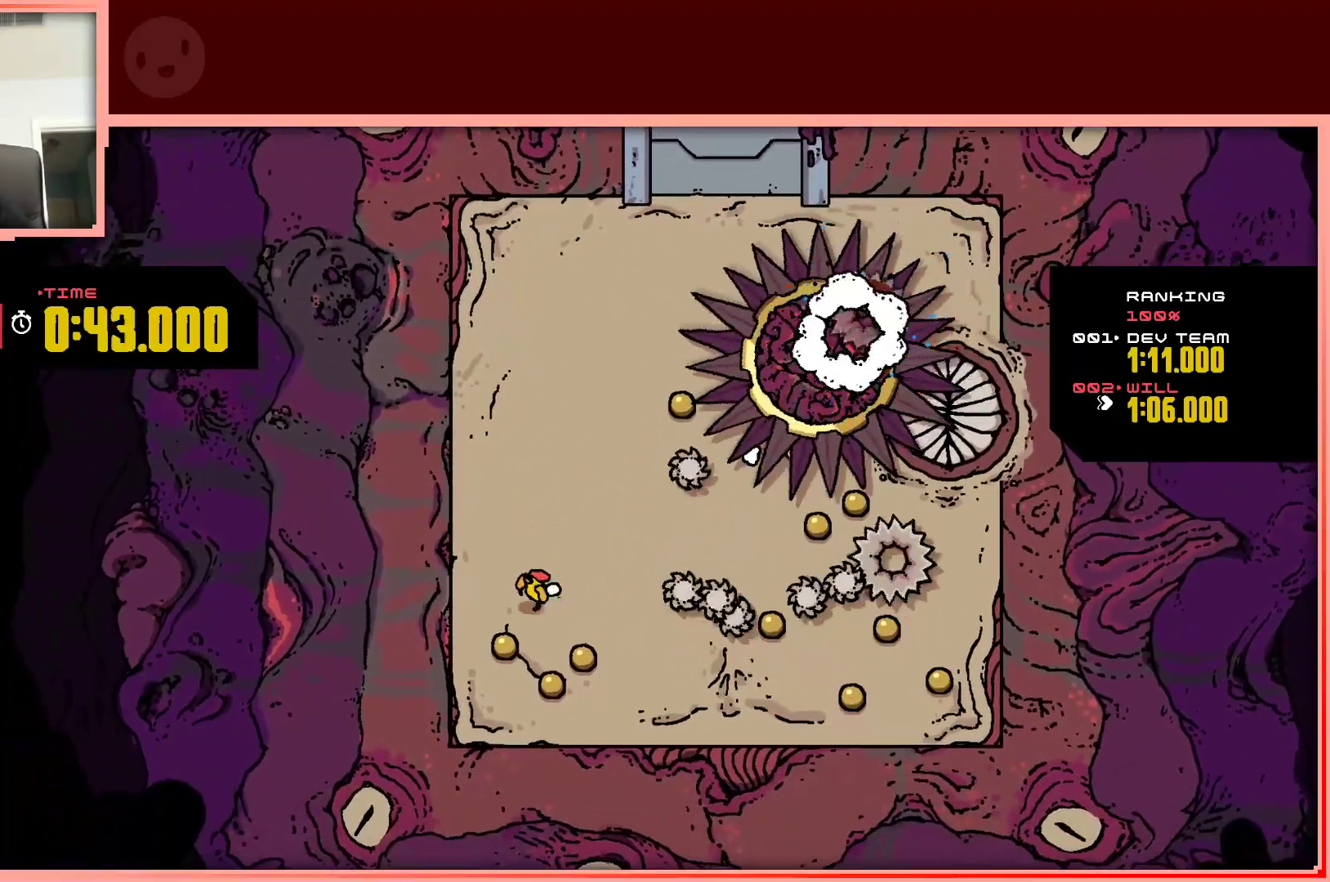
{"keys": ["down", "right"], "events": [[117, "right", "down"], [150, "left", "up"], [250, "down", "up"], [433, "down", "down"]]}
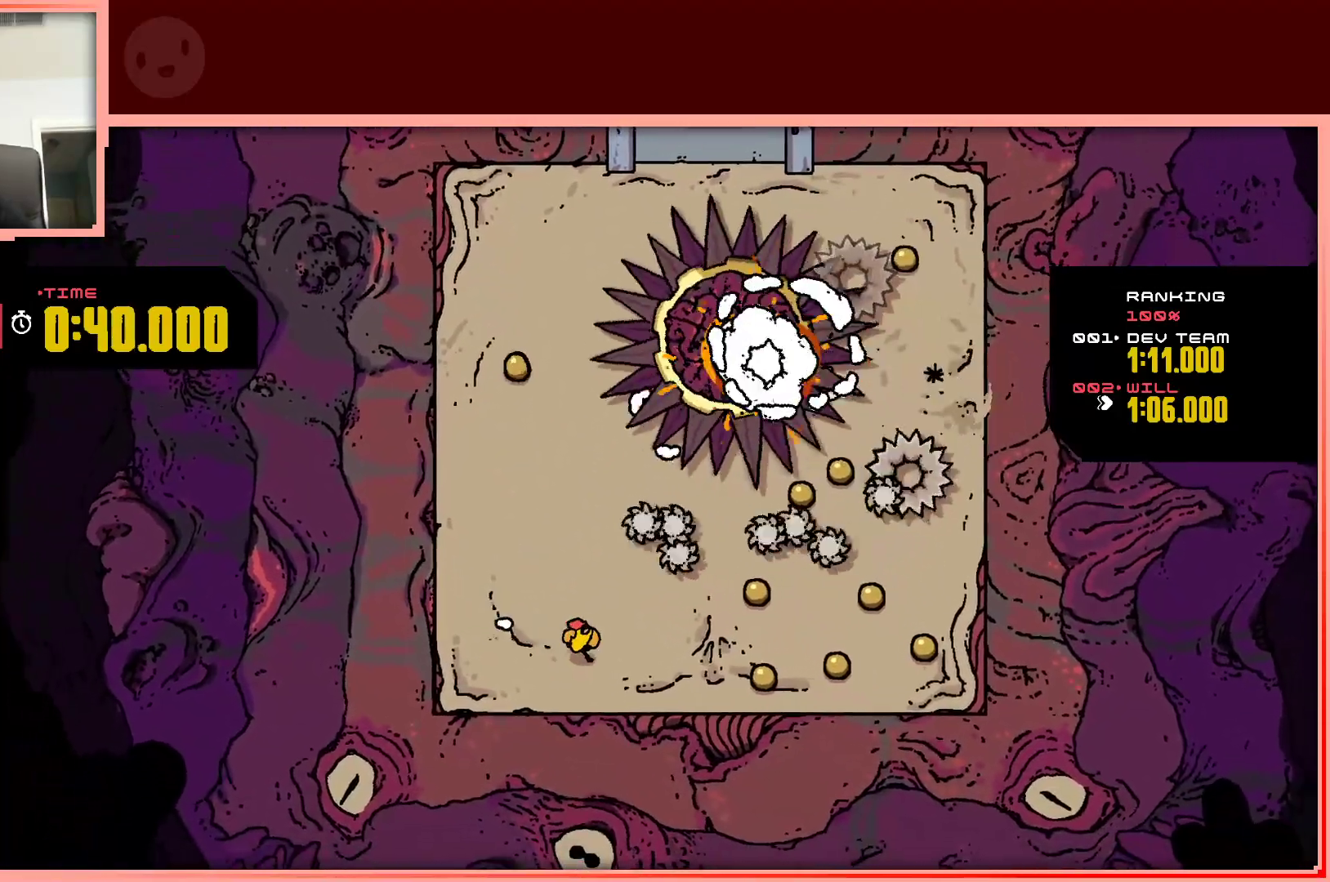
{"keys": ["right"], "events": [[83, "down", "up"]]}
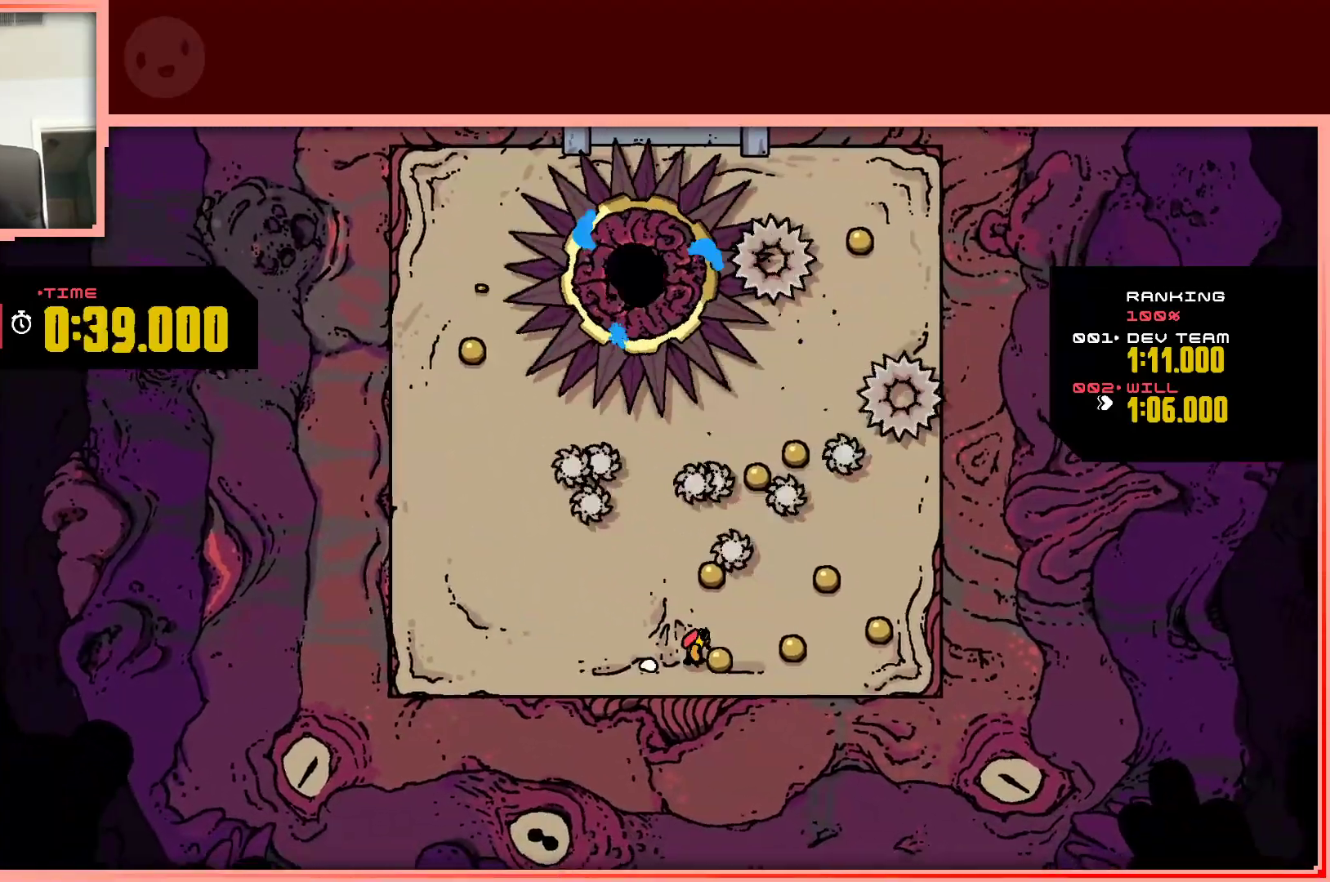
{"keys": ["right", "up"], "events": [[467, "up", "down"]]}
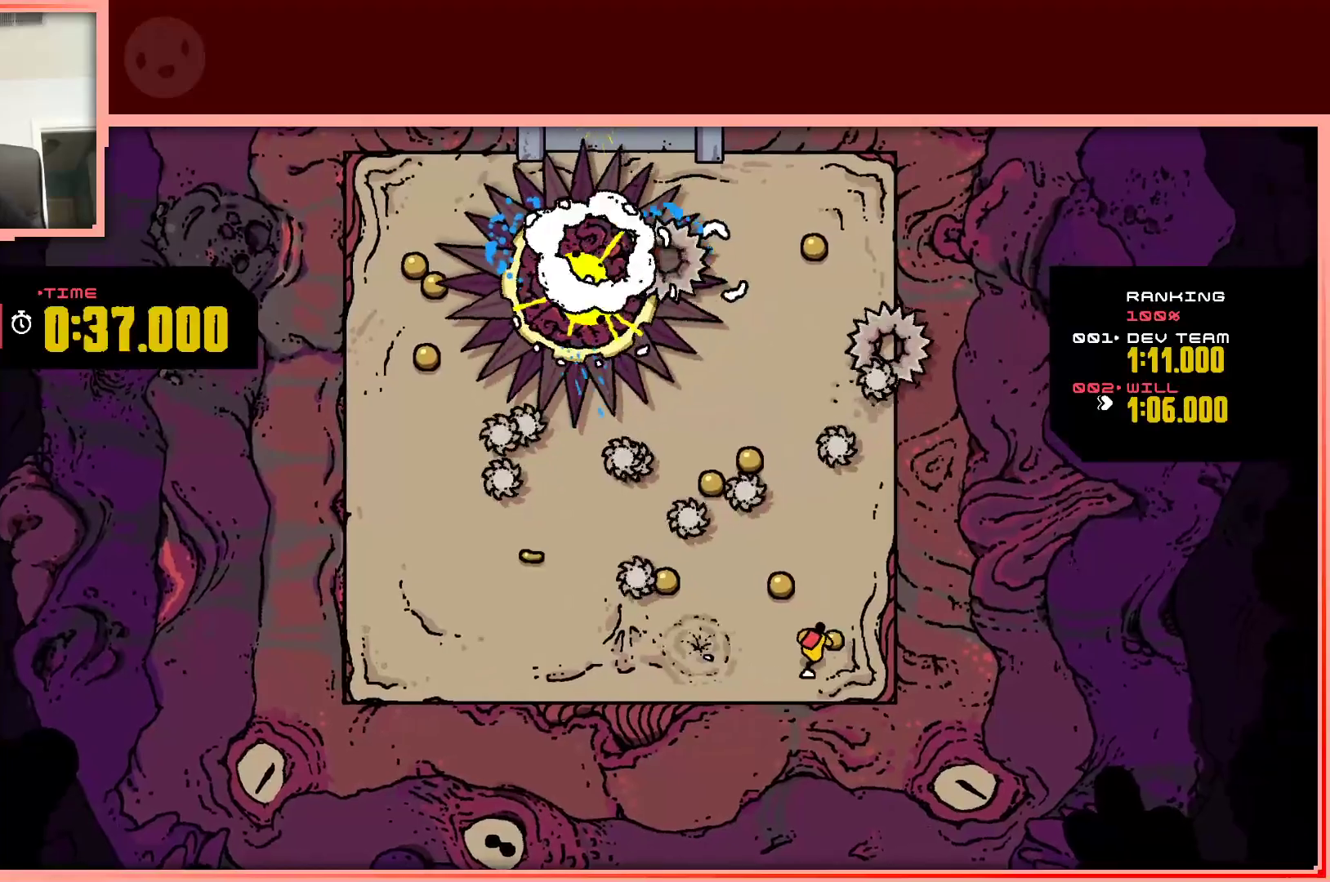
{"keys": [], "events": [[67, "left", "down"], [67, "right", "up"], [150, "up", "up"], [483, "left", "up"]]}
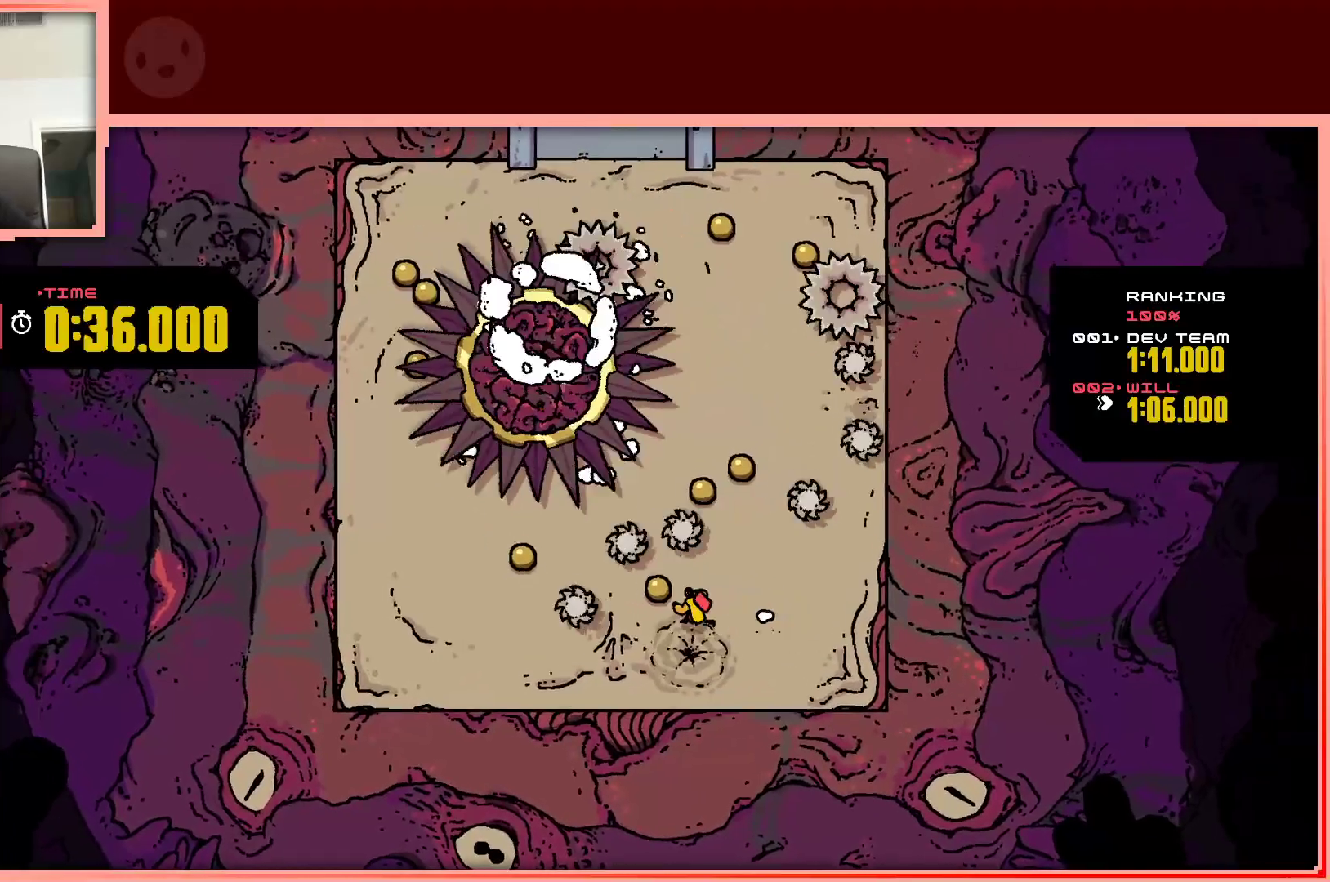
{"keys": ["left", "up"], "events": [[83, "right", "down"], [133, "up", "down"], [317, "right", "up"], [450, "left", "down"]]}
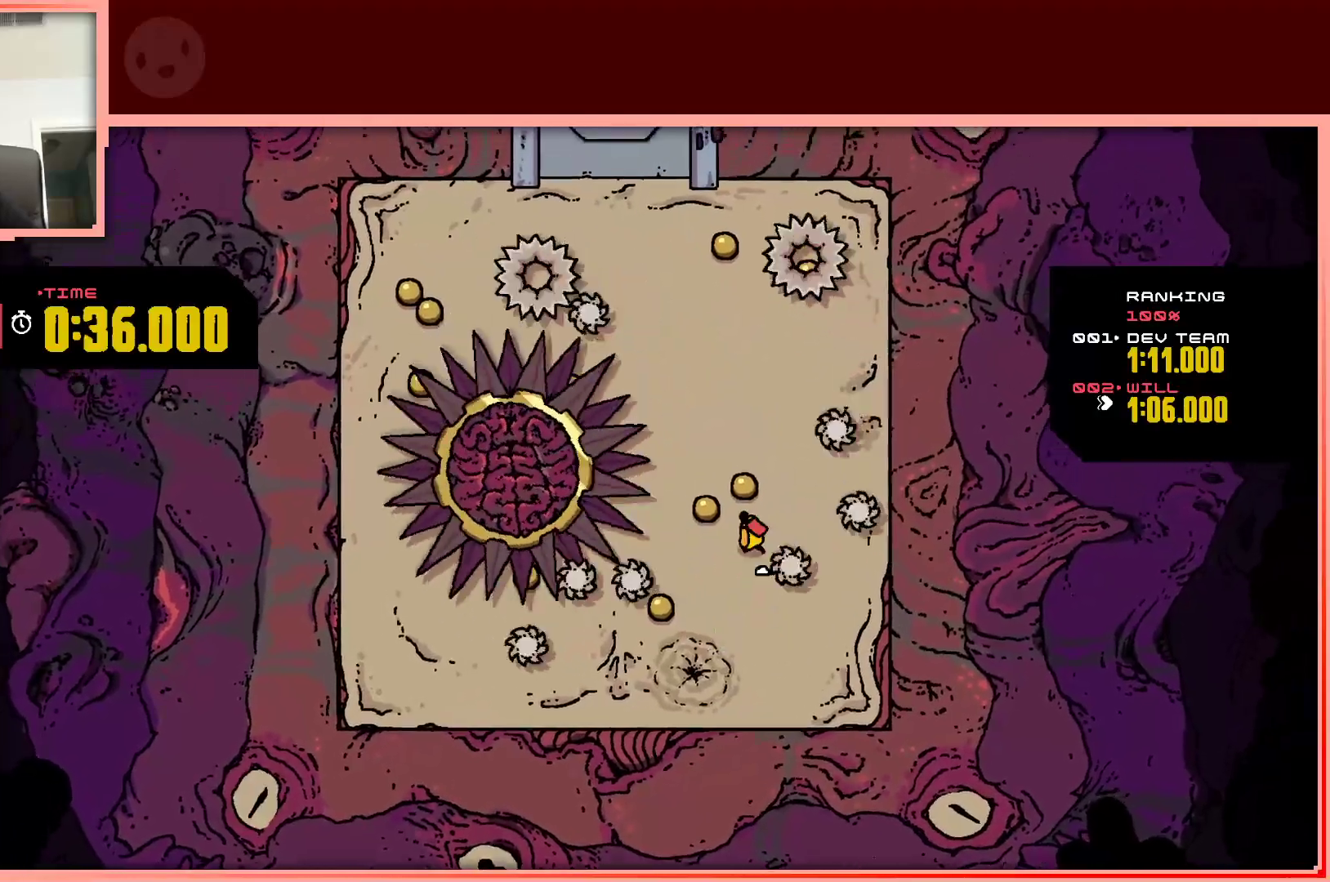
{"keys": ["up"], "events": [[100, "left", "up"], [183, "right", "down"], [333, "right", "up"]]}
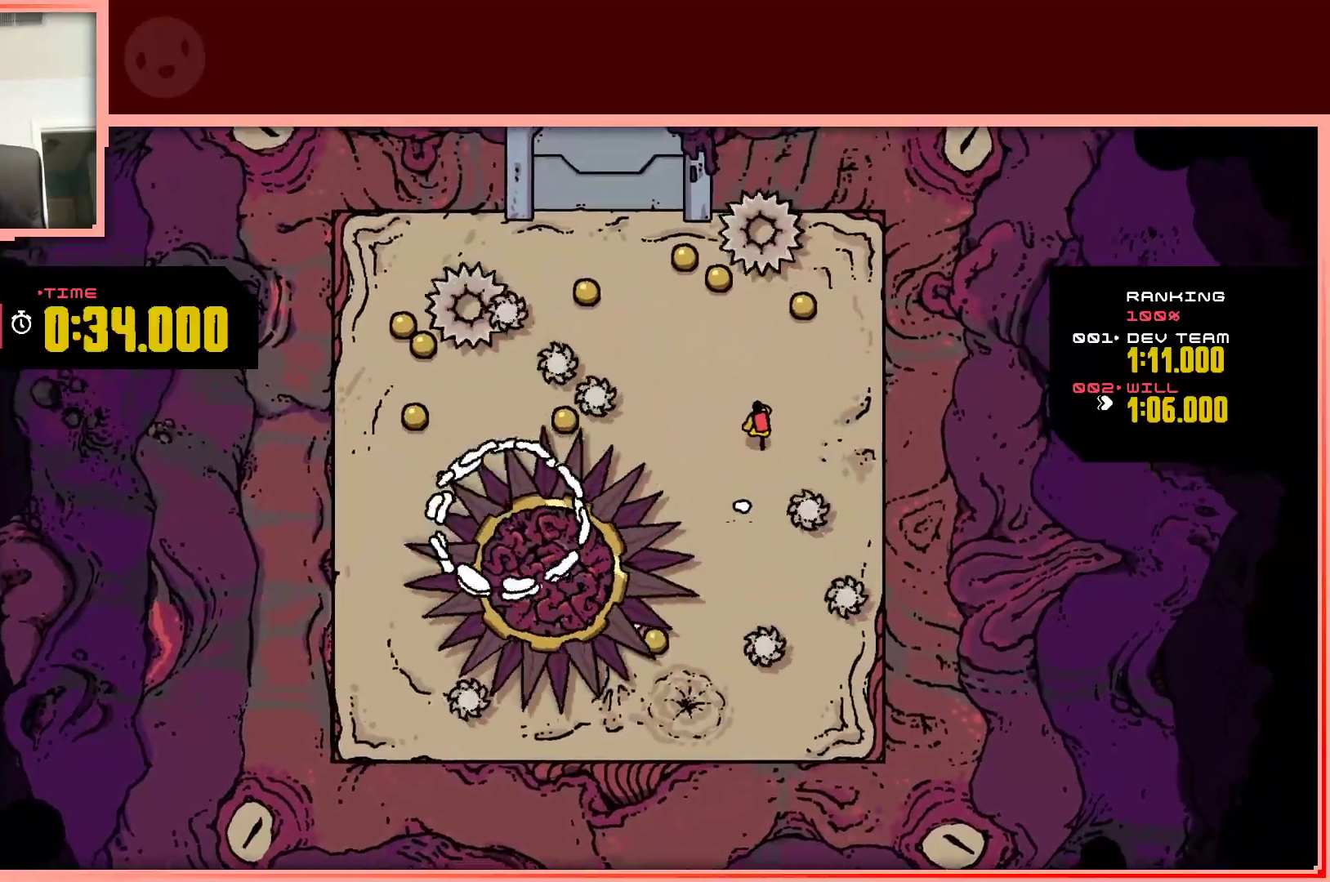
{"keys": ["left"], "events": [[117, "right", "down"], [300, "right", "up"], [400, "up", "up"], [483, "left", "down"]]}
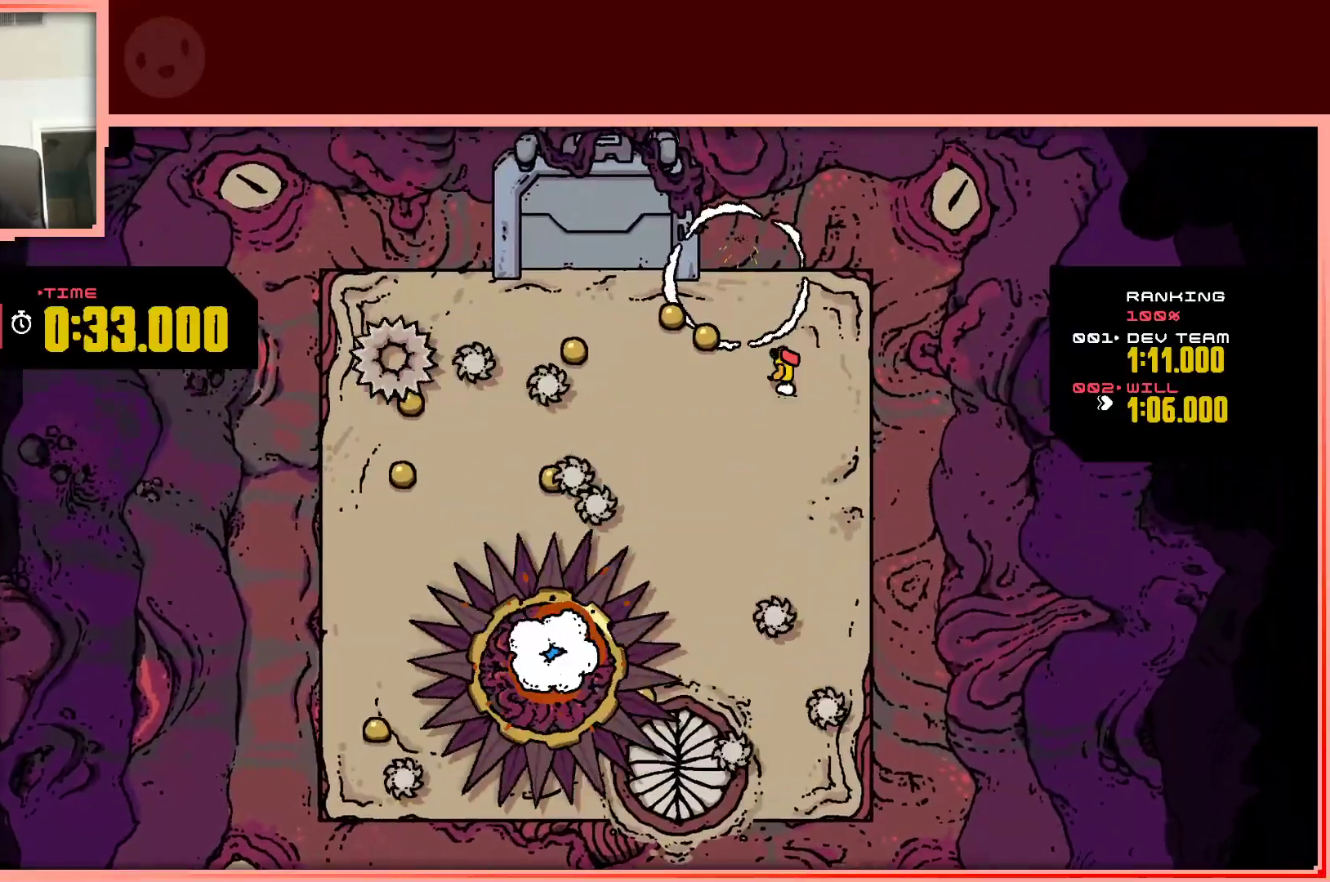
{"keys": ["up"], "events": [[83, "up", "down"], [217, "up", "up"], [450, "up", "down"], [500, "left", "up"]]}
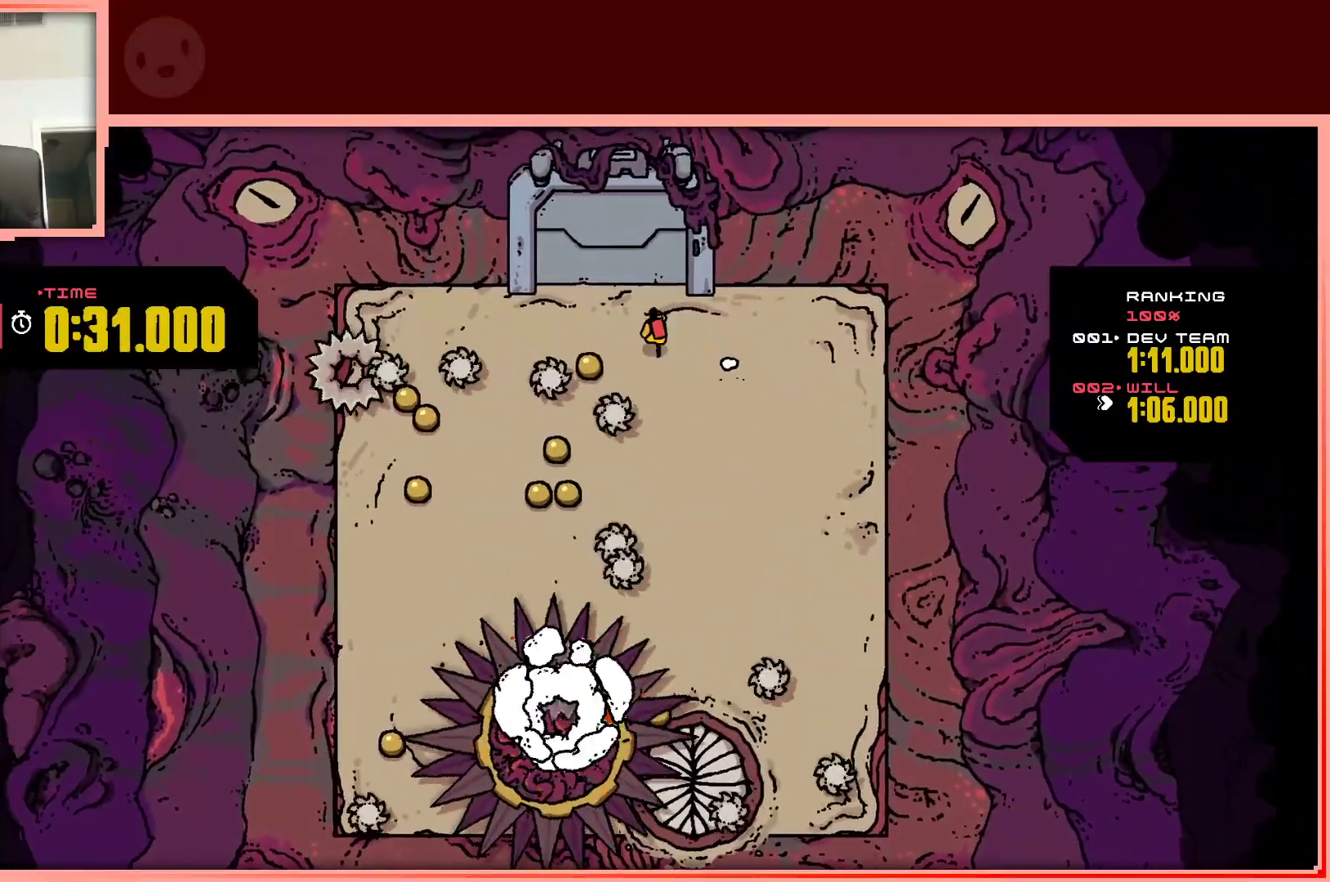
{"keys": [], "events": [[50, "up", "up"], [100, "right", "down"], [183, "right", "up"]]}
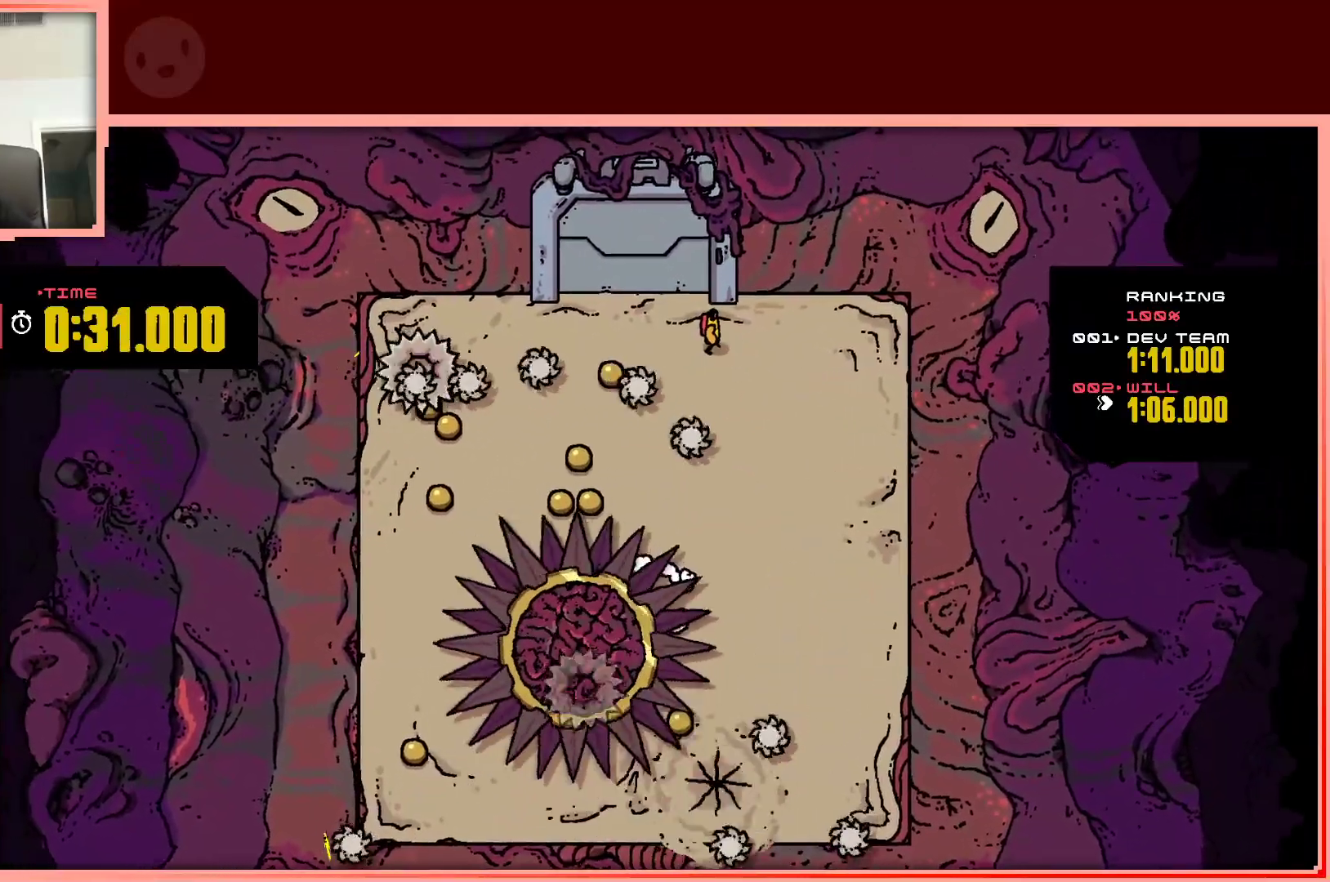
{"keys": ["down", "right"], "events": [[17, "right", "down"], [300, "down", "down"]]}
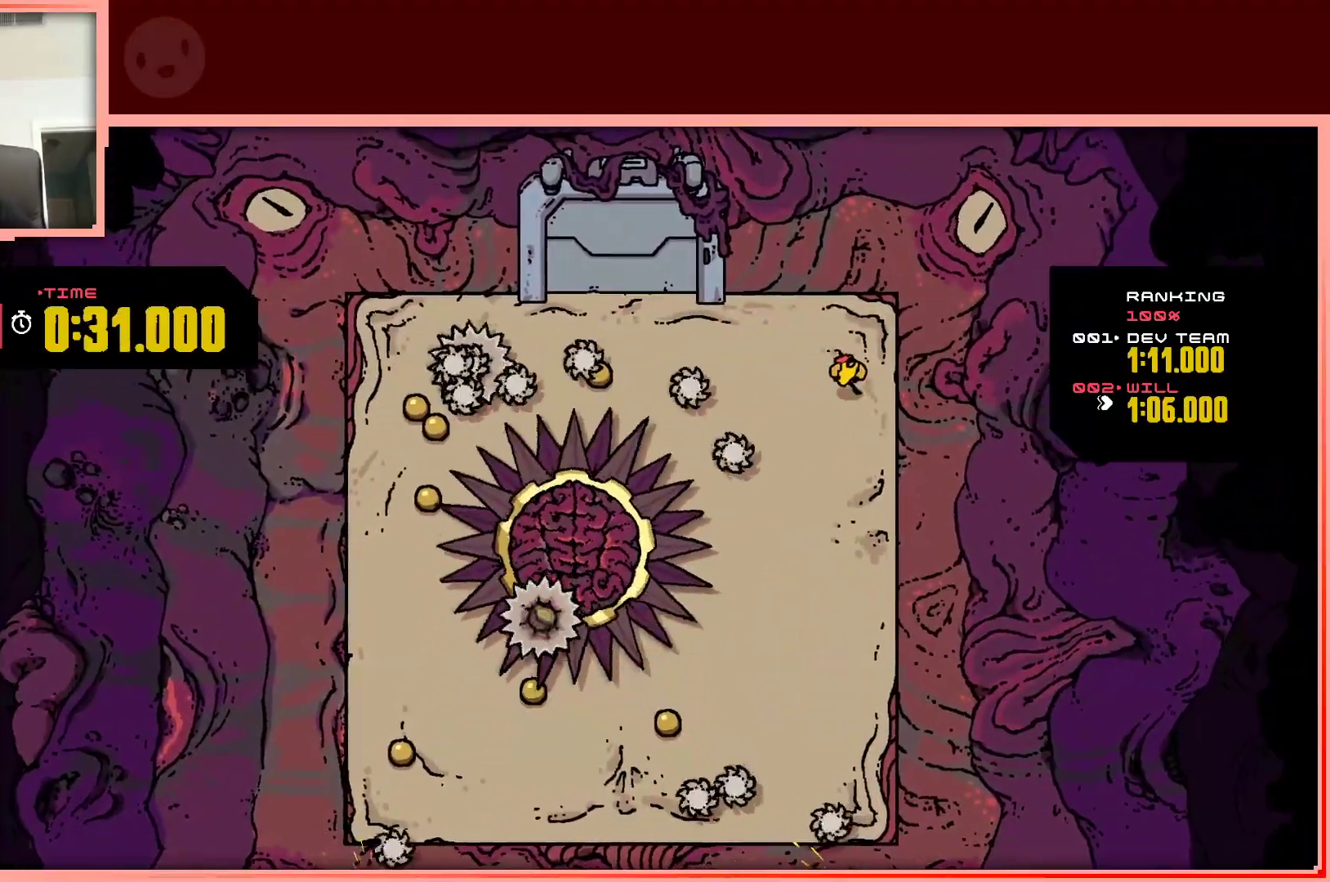
{"keys": ["down"], "events": [[33, "right", "up"]]}
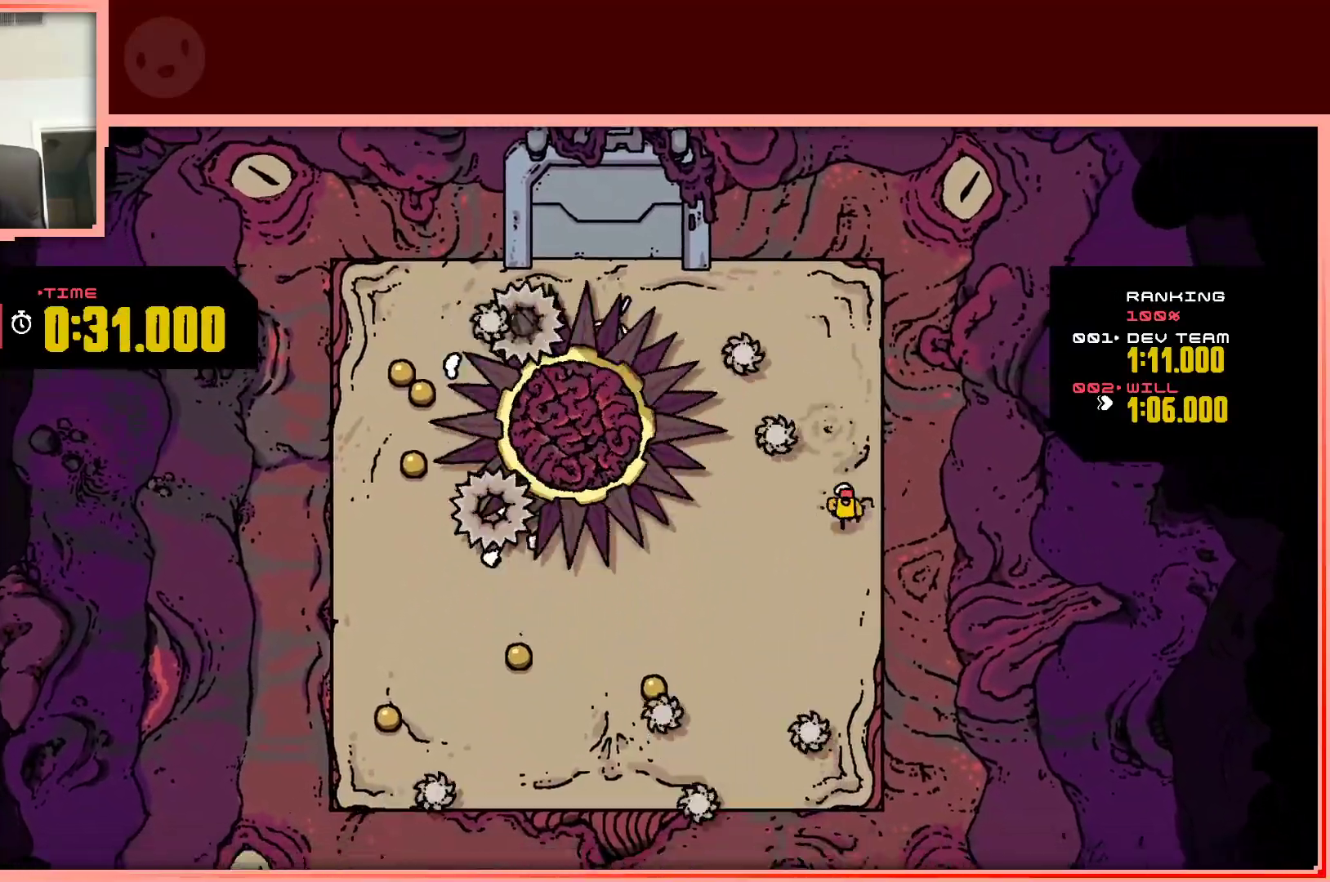
{"keys": ["down", "left"], "events": [[150, "left", "down"]]}
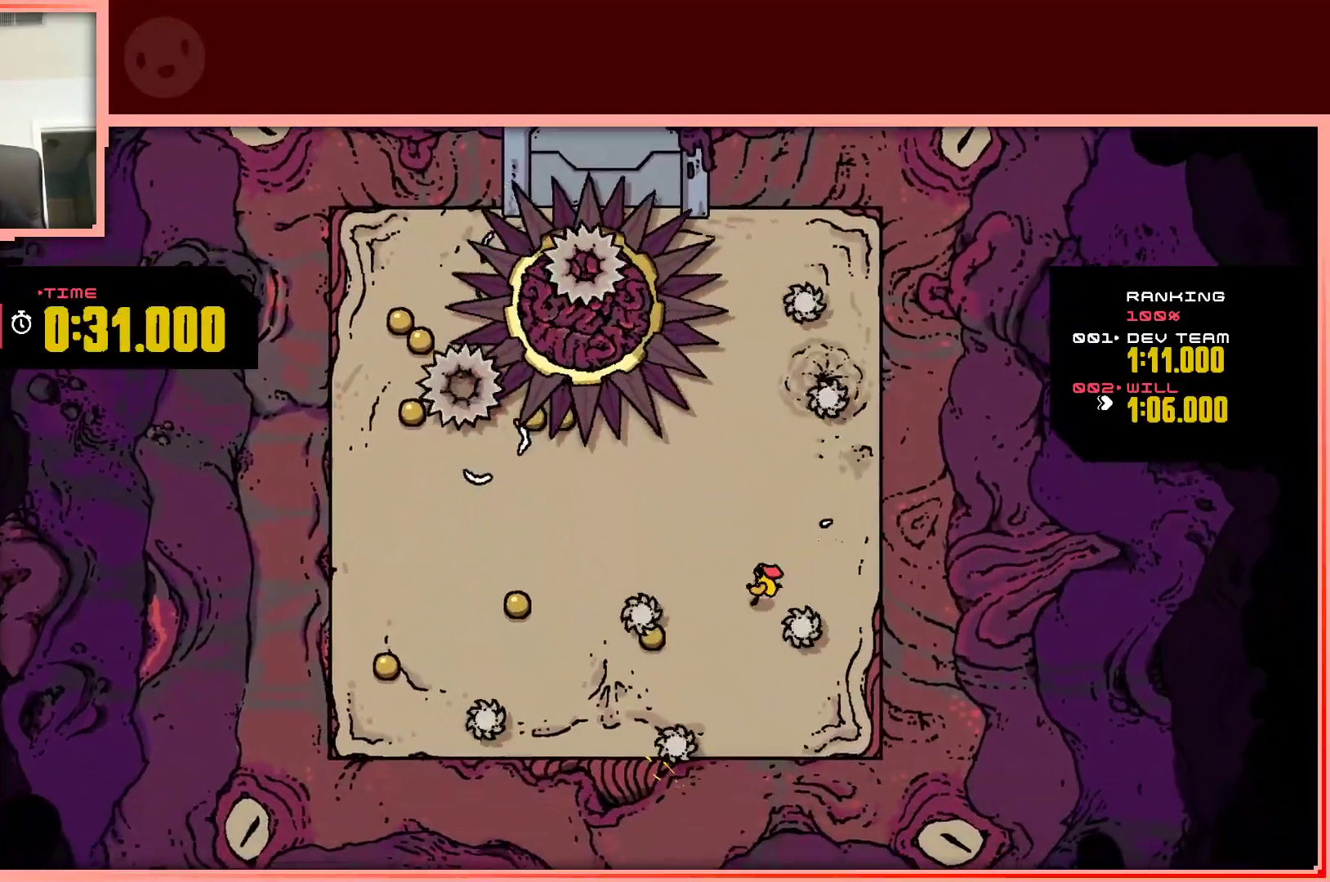
{"keys": ["right"], "events": [[200, "down", "up"], [383, "left", "up"], [433, "right", "down"]]}
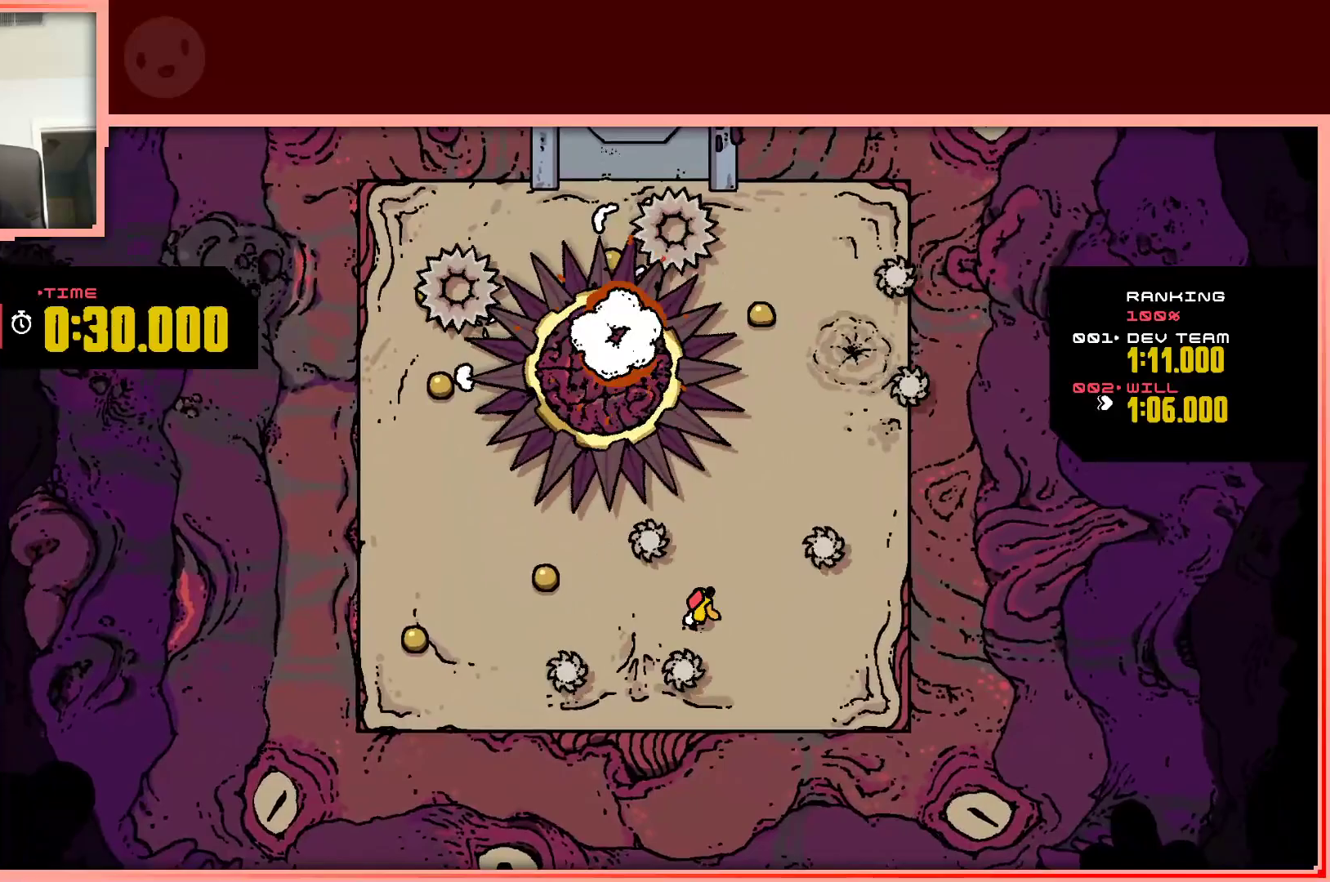
{"keys": [], "events": [[367, "right", "up"]]}
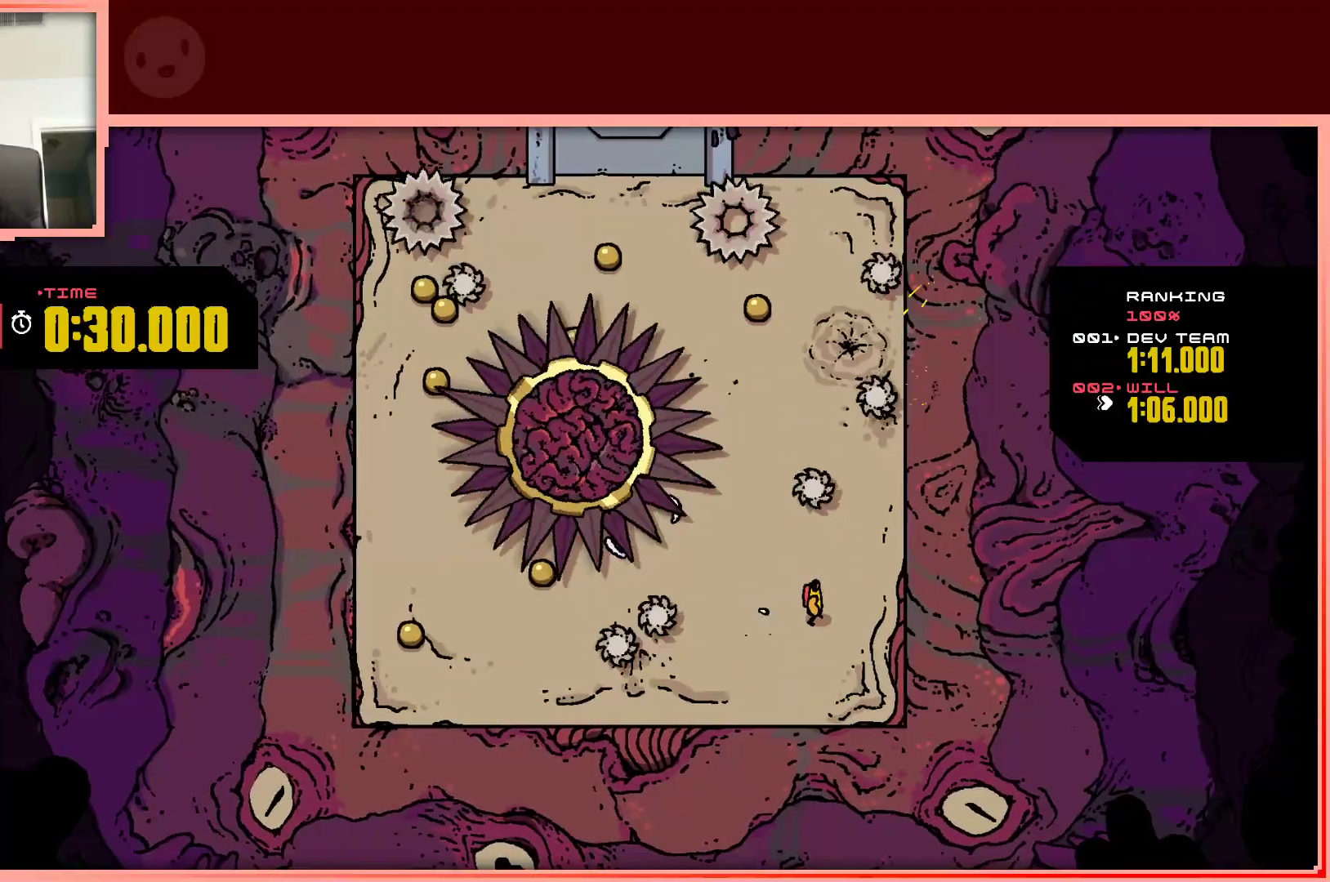
{"keys": [], "events": [[283, "right", "down"], [467, "right", "up"]]}
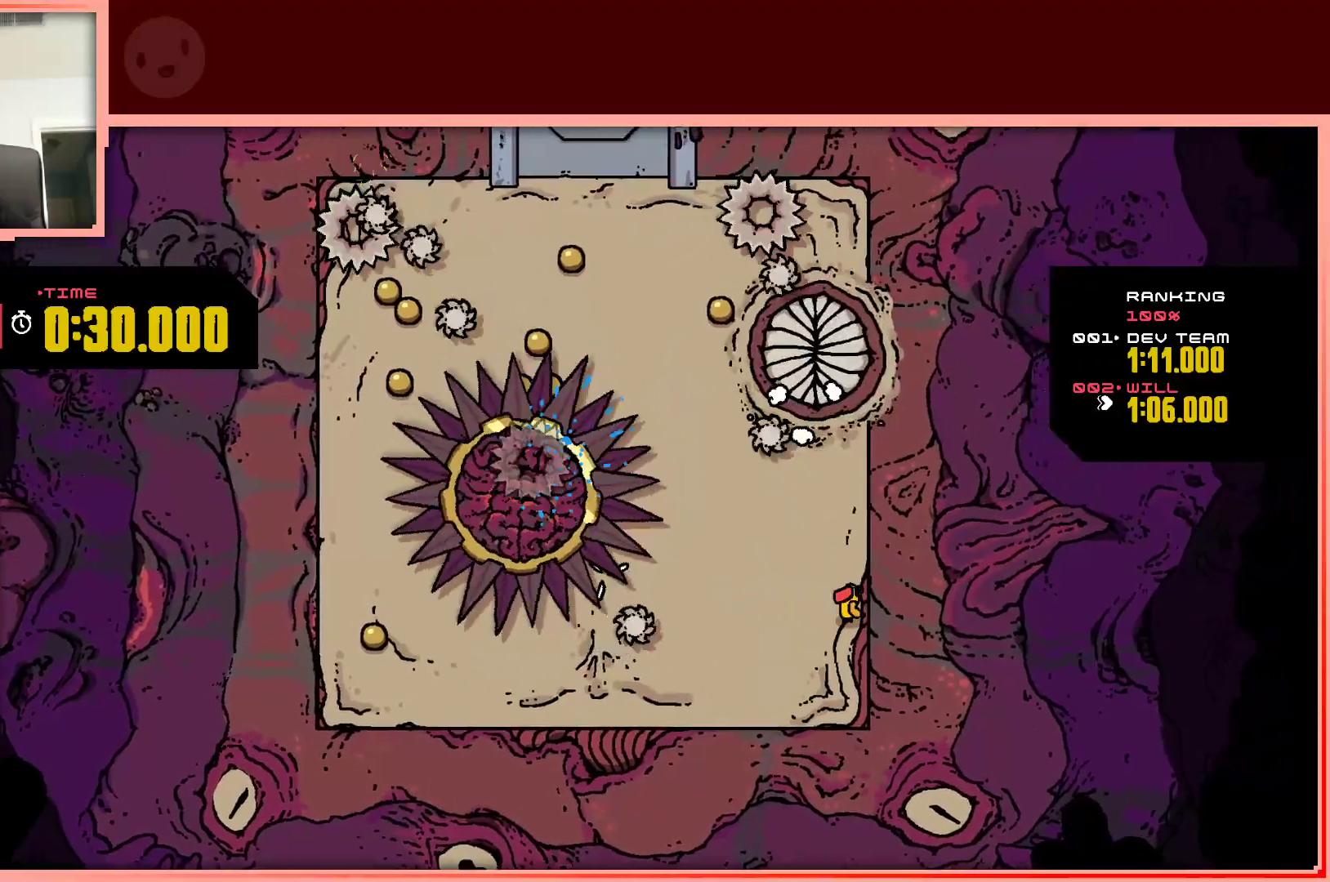
{"keys": [], "events": [[67, "up", "down"], [200, "up", "up"]]}
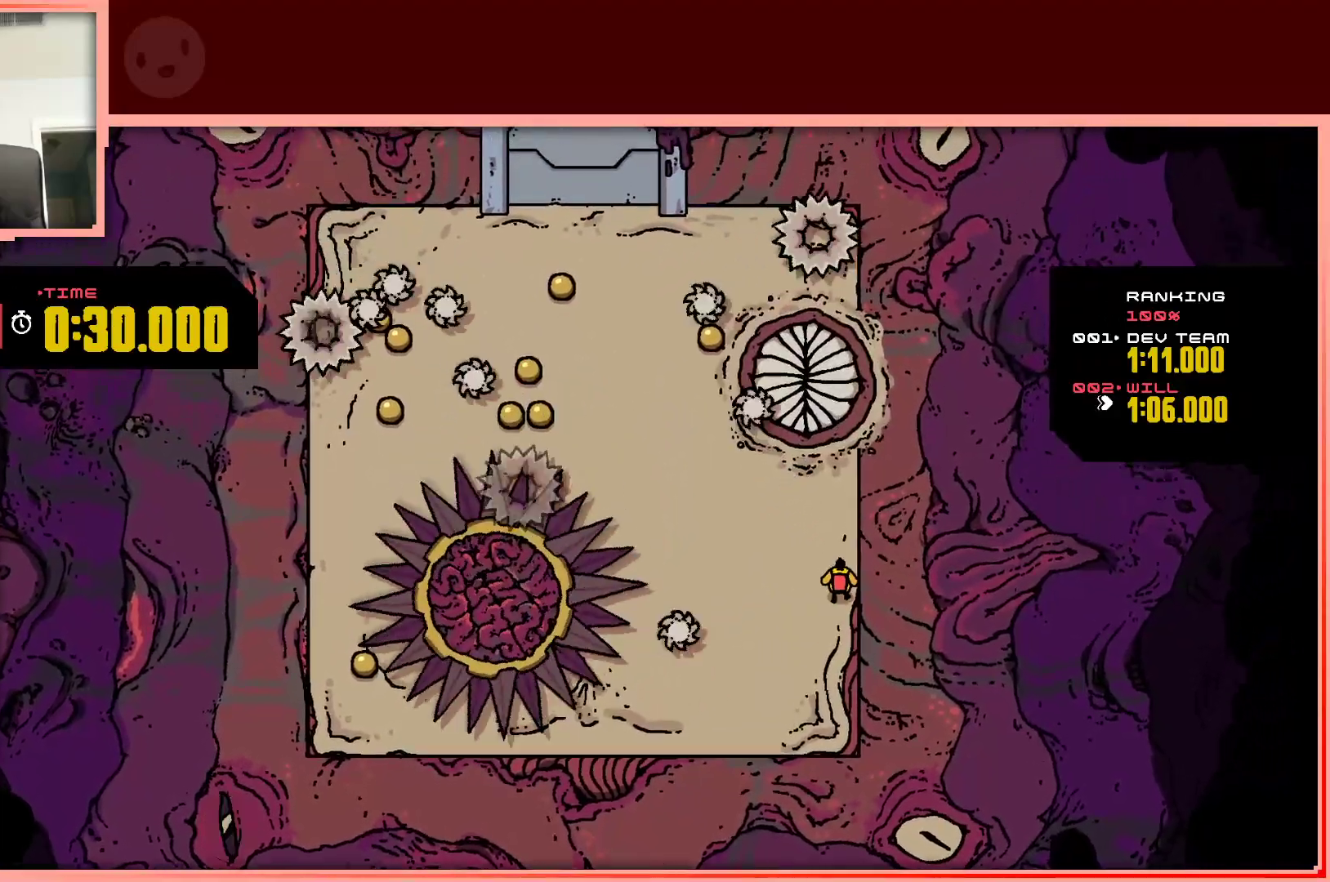
{"keys": ["up"], "events": [[83, "down", "down"], [217, "left", "down"], [267, "down", "up"], [317, "left", "up"], [367, "up", "down"]]}